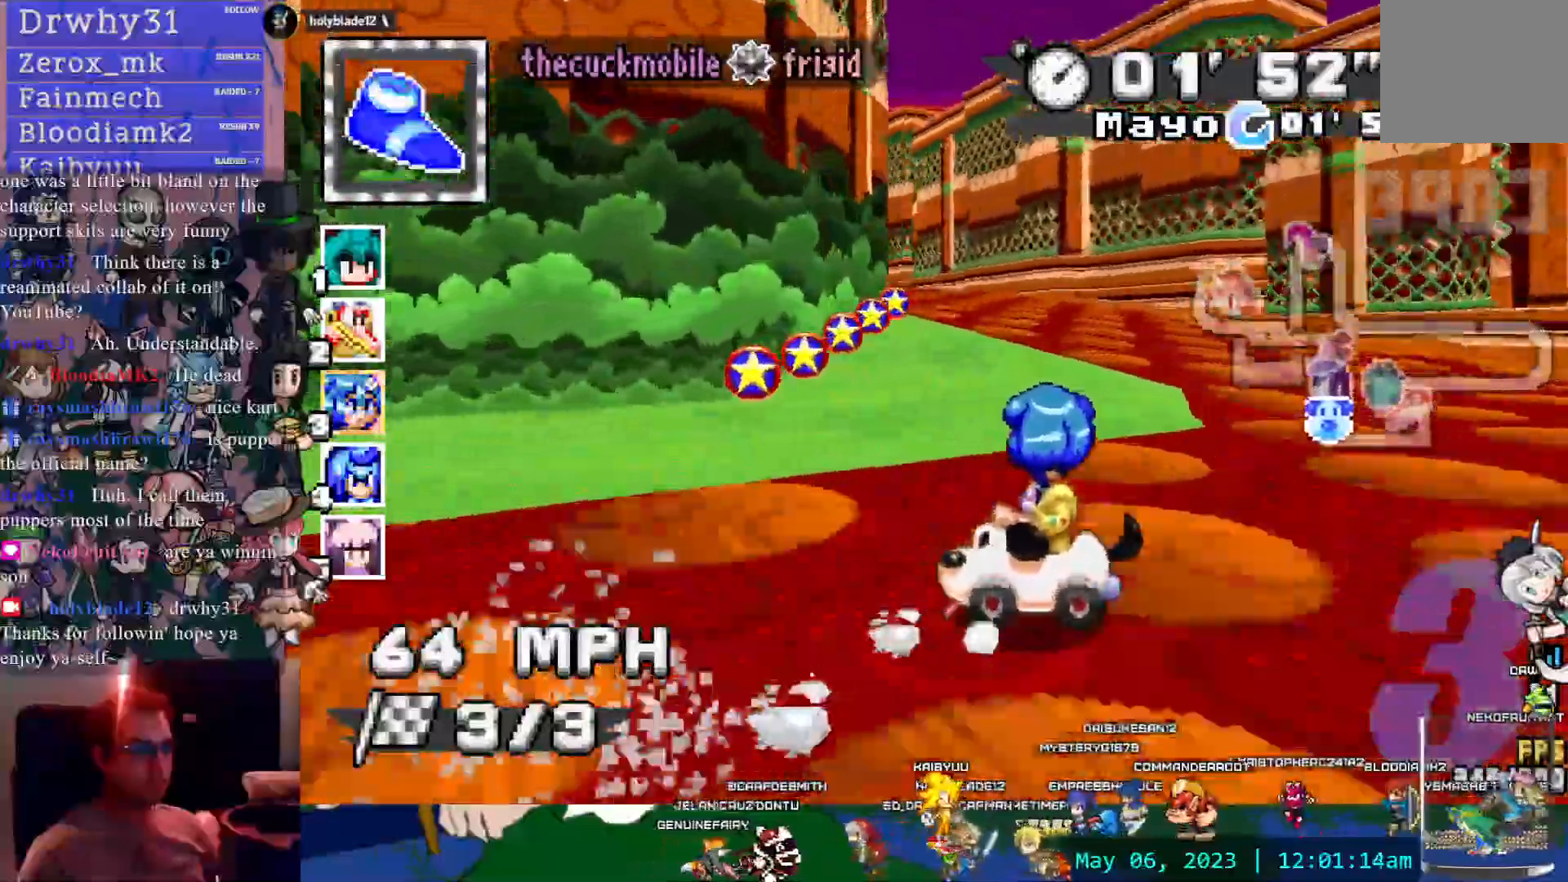
Gameplay with a controller (PlayStation layout); each line is a JSON object with the inputs held at the frame after it. "events" lists button and stick changes between this image and that frame as [ms after this image, input, new state], when the widget could be followed in between. Not read: CIRCLE HOME L3 R3 SELECT START.
{"buttons": ["CROSS"], "left_stick": "center", "right_stick": "center", "events": [[250, "R1", "up"], [300, "left_stick", "center"]]}
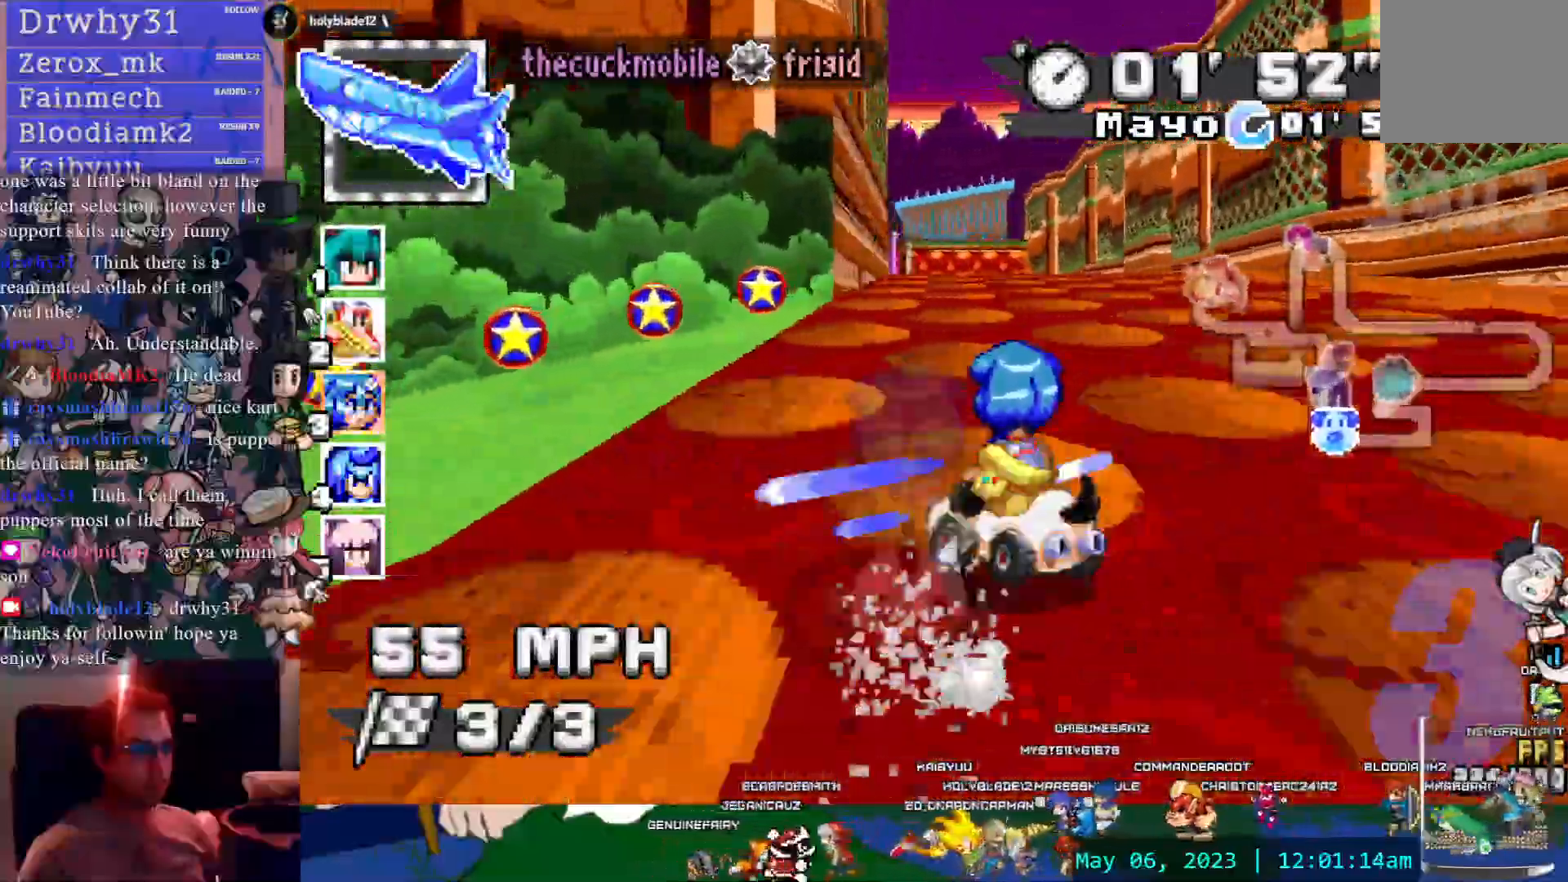
{"buttons": ["CROSS"], "left_stick": "center", "right_stick": "center", "events": [[67, "left_stick", "down-right"], [167, "left_stick", "center"]]}
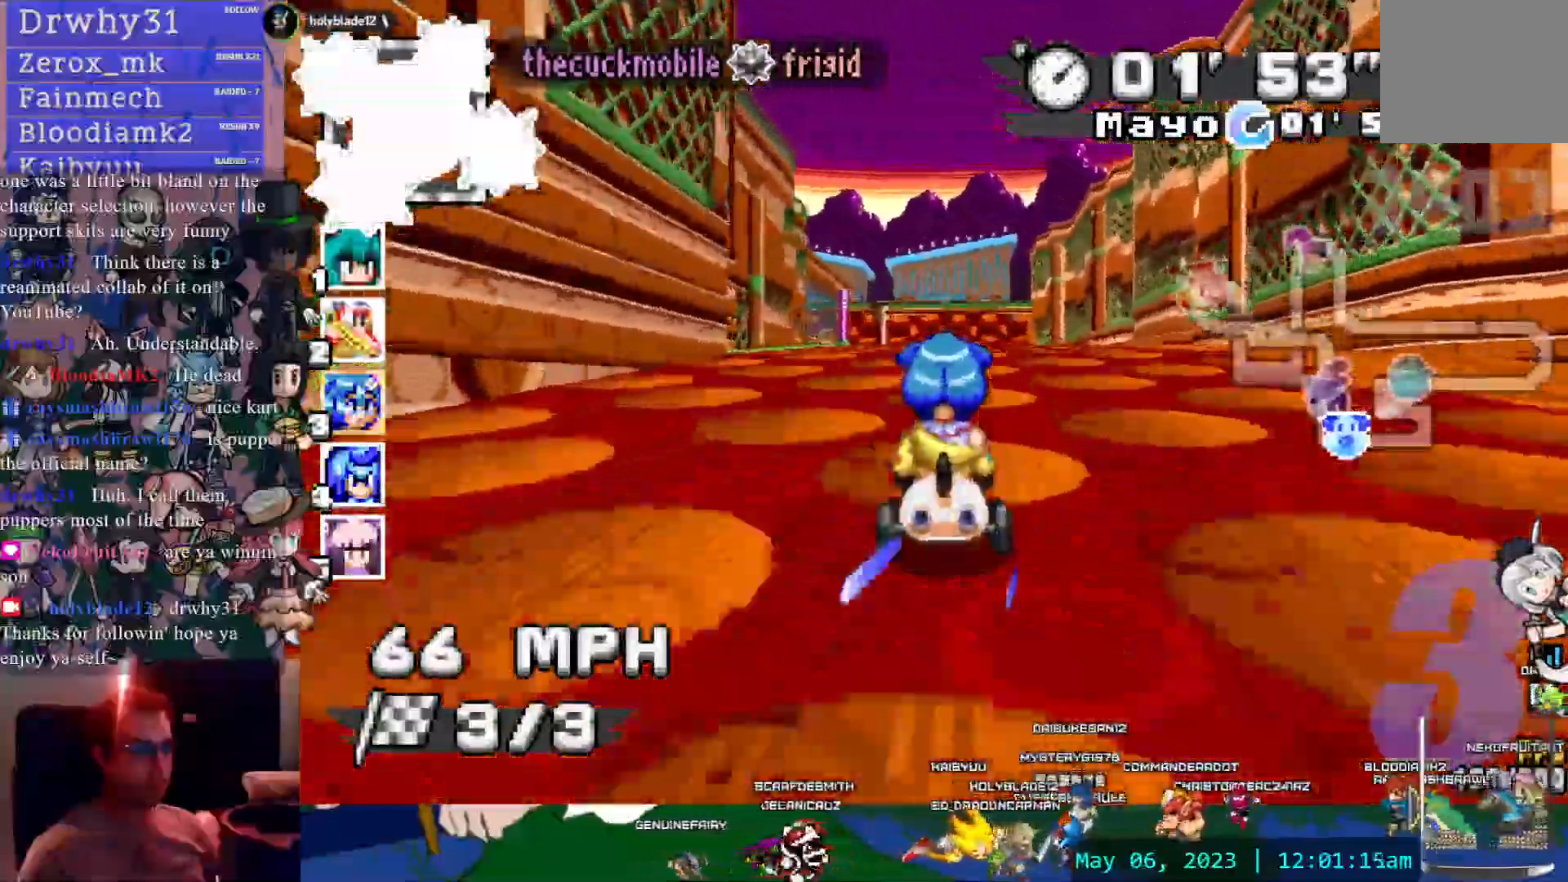
{"buttons": ["CROSS", "L1"], "left_stick": "up", "right_stick": "center", "events": [[317, "left_stick", "down"], [417, "L1", "down"], [417, "L2", "down"], [433, "left_stick", "up"], [467, "L2", "up"]]}
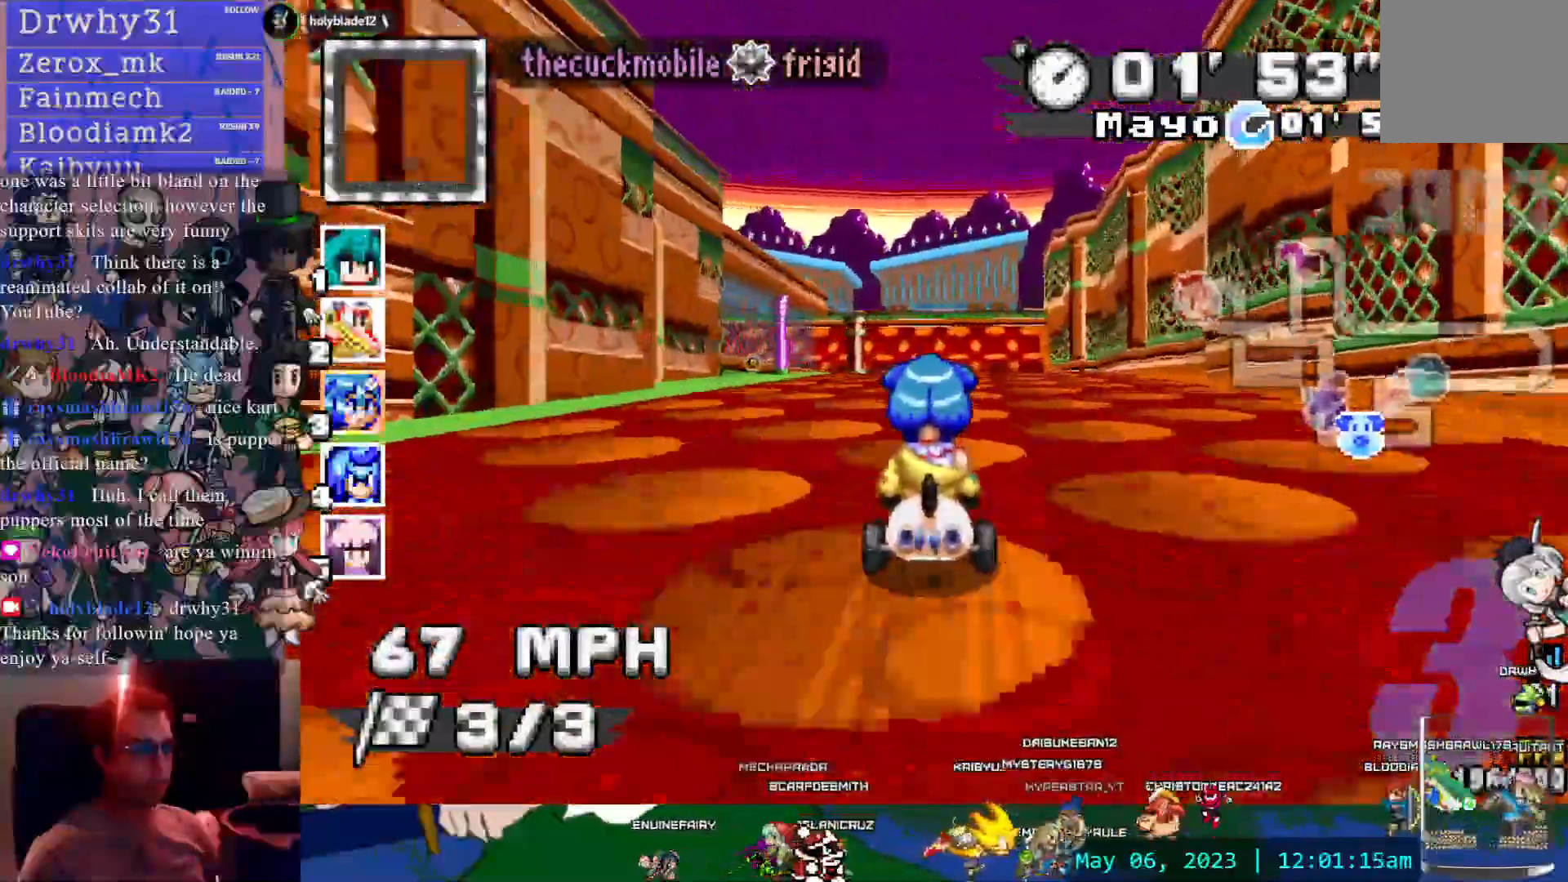
{"buttons": ["CROSS", "R1"], "left_stick": "right", "right_stick": "center", "events": [[17, "left_stick", "center"], [33, "L1", "up"], [233, "left_stick", "left"], [267, "R1", "down"], [417, "left_stick", "right"]]}
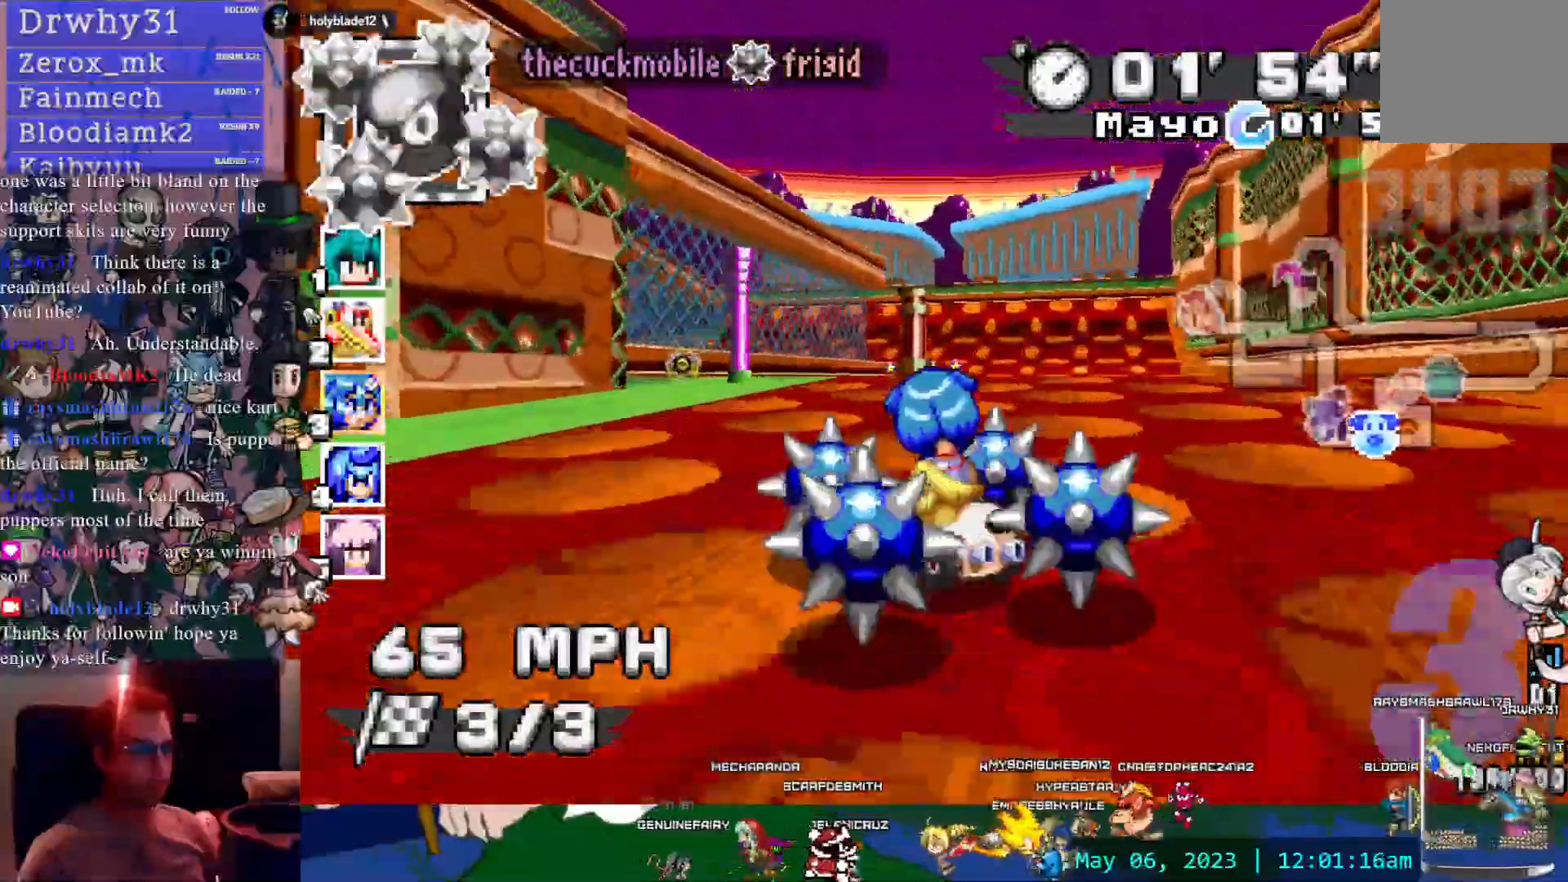
{"buttons": ["CROSS", "R1"], "left_stick": "down-right", "right_stick": "center", "events": [[167, "left_stick", "center"], [367, "left_stick", "down-right"]]}
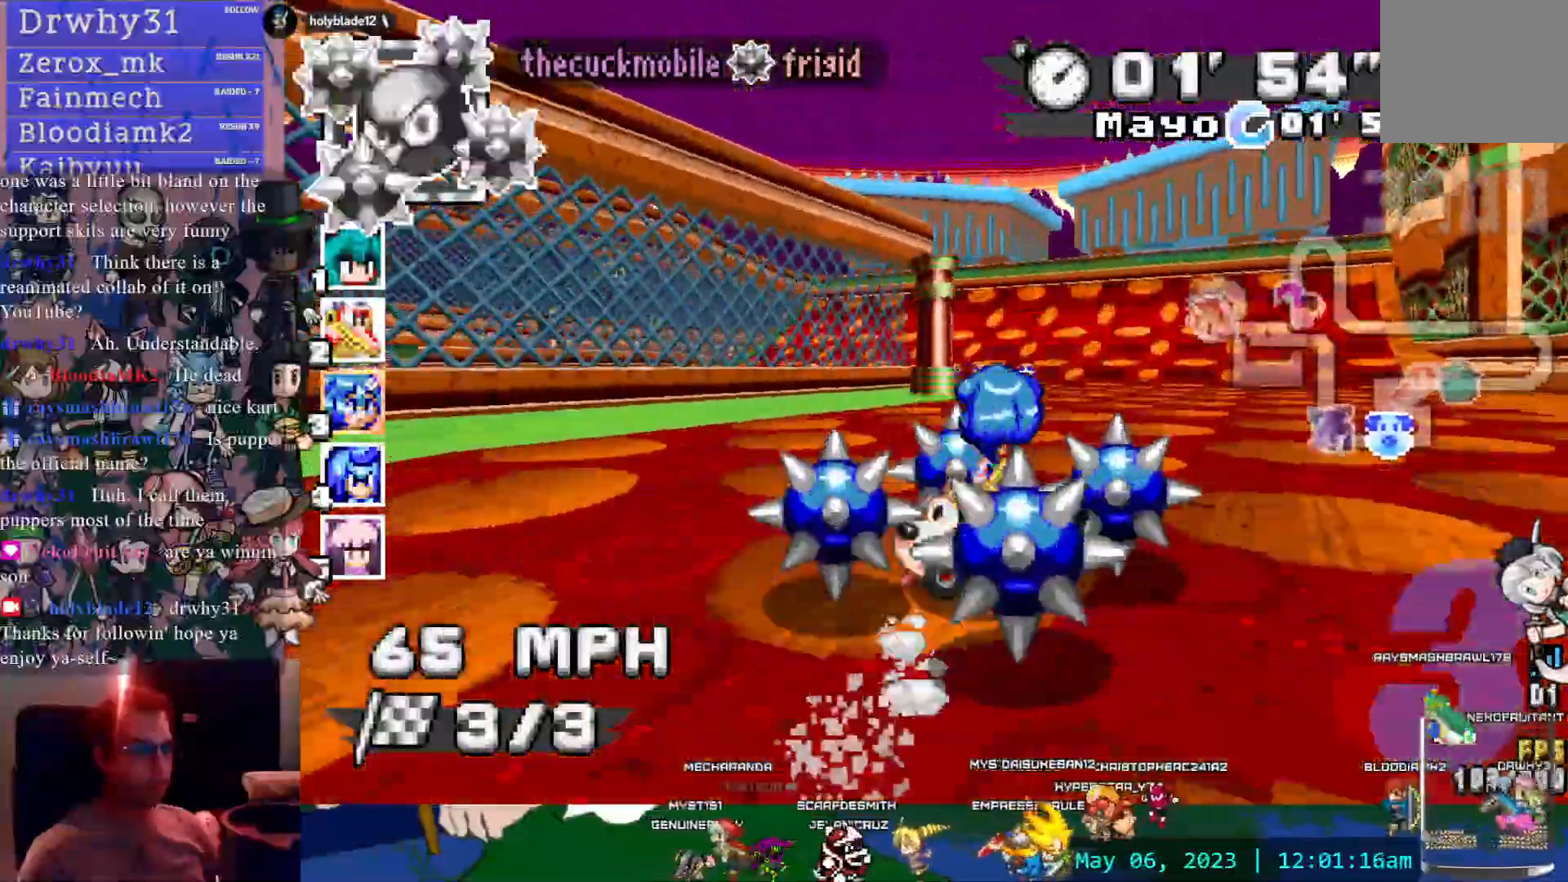
{"buttons": ["CROSS", "R1"], "left_stick": "center", "right_stick": "center", "events": [[183, "left_stick", "center"]]}
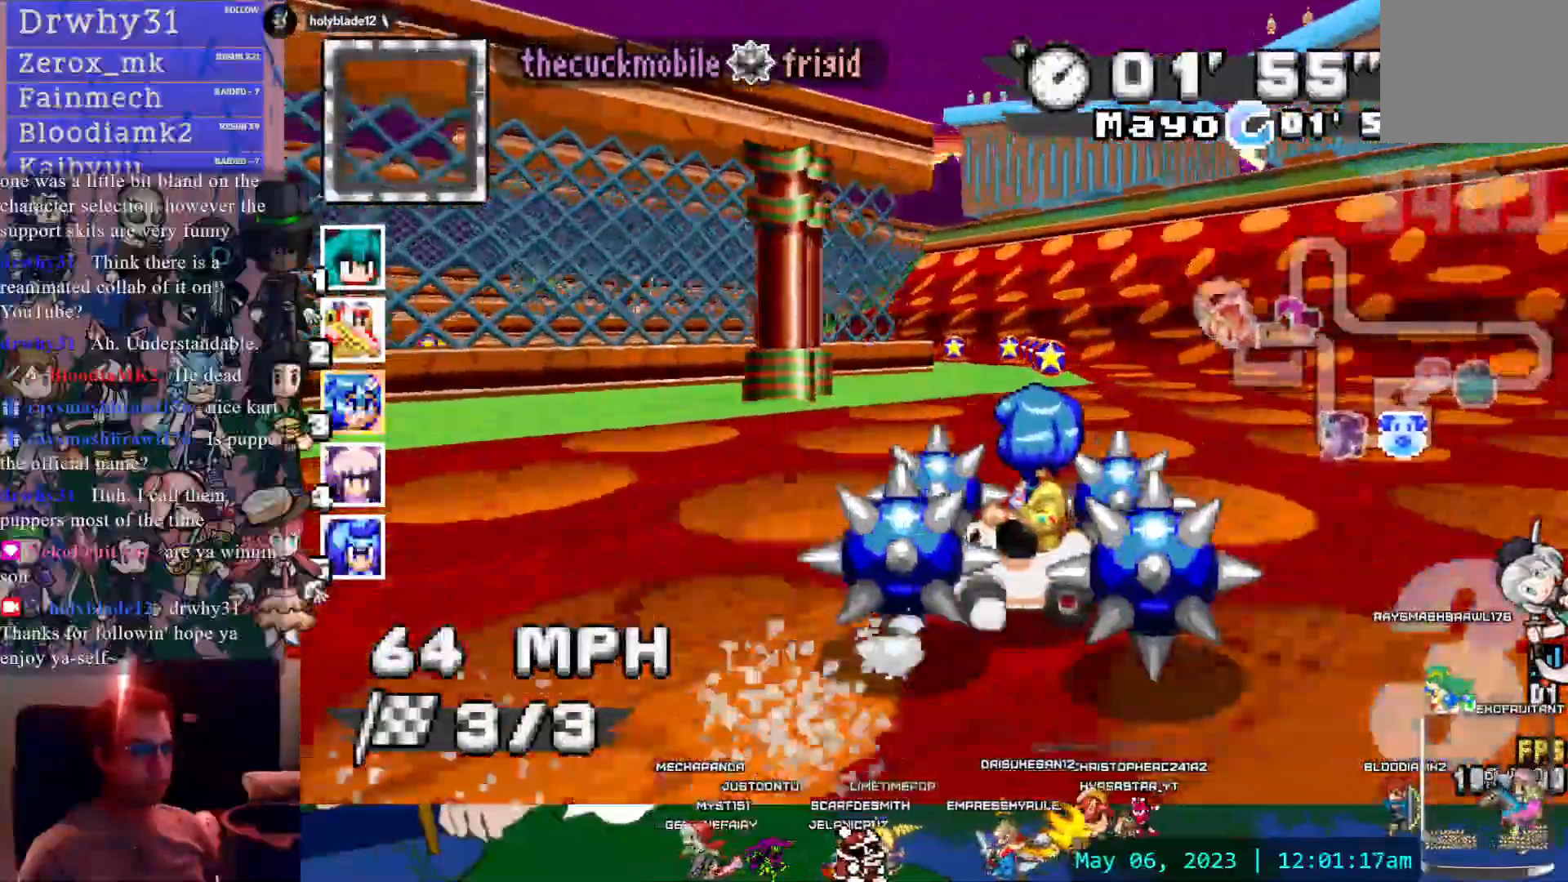
{"buttons": ["CROSS", "R1"], "left_stick": "left", "right_stick": "center", "events": [[17, "left_stick", "left"], [400, "L1", "down"], [500, "L1", "up"]]}
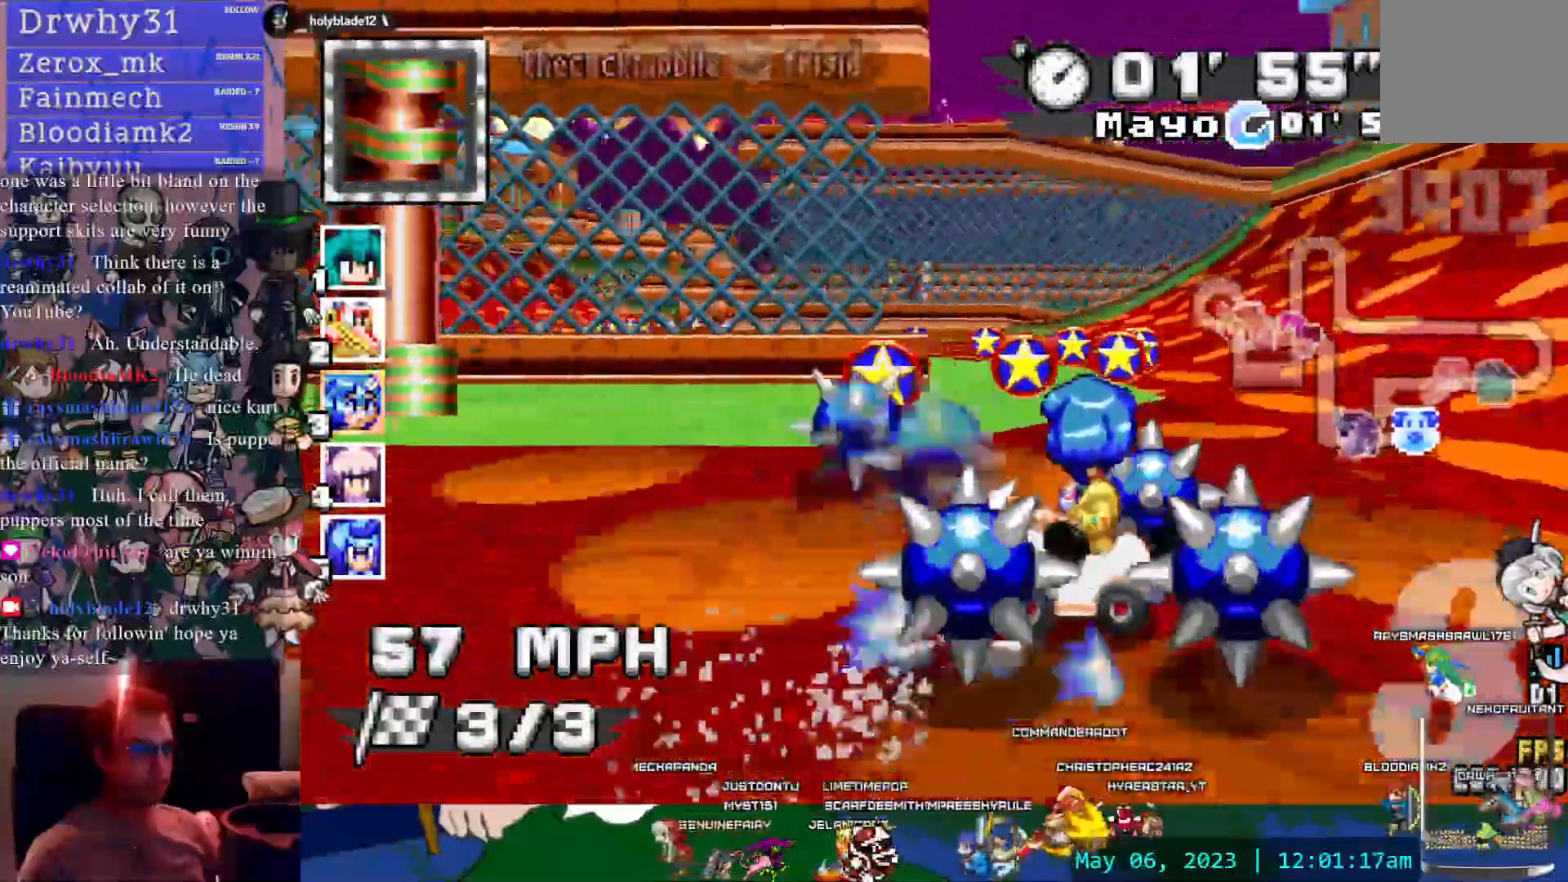
{"buttons": ["CROSS", "R1"], "left_stick": "left", "right_stick": "center", "events": []}
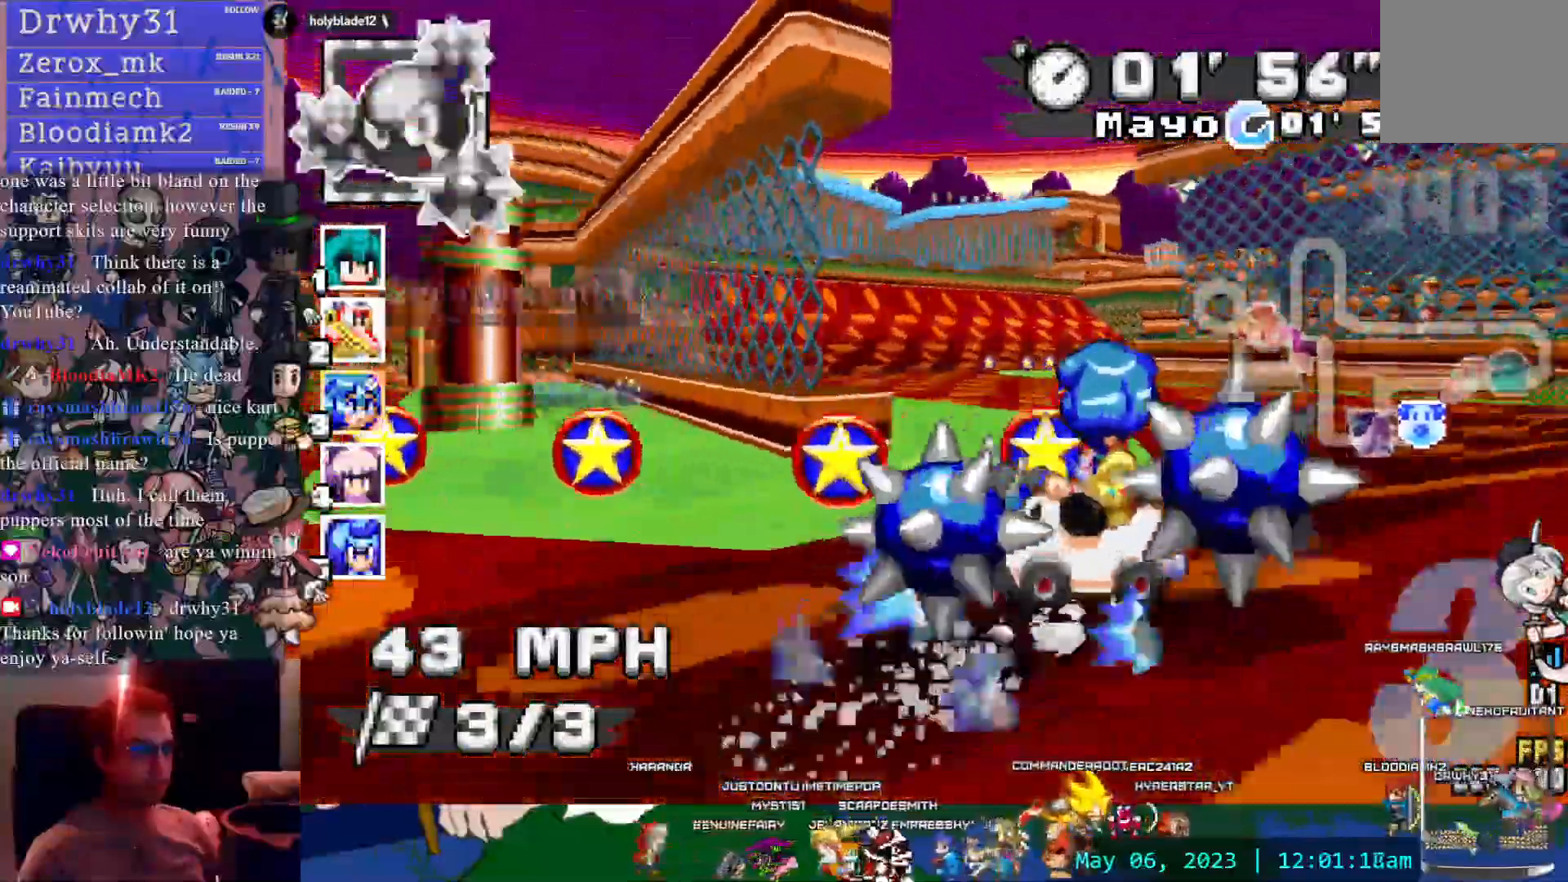
{"buttons": ["CROSS", "TRIANGLE"], "left_stick": "down-right", "right_stick": "center", "events": [[150, "left_stick", "center"], [200, "left_stick", "right"], [217, "R1", "up"], [383, "left_stick", "center"], [500, "TRIANGLE", "down"], [500, "left_stick", "down-right"]]}